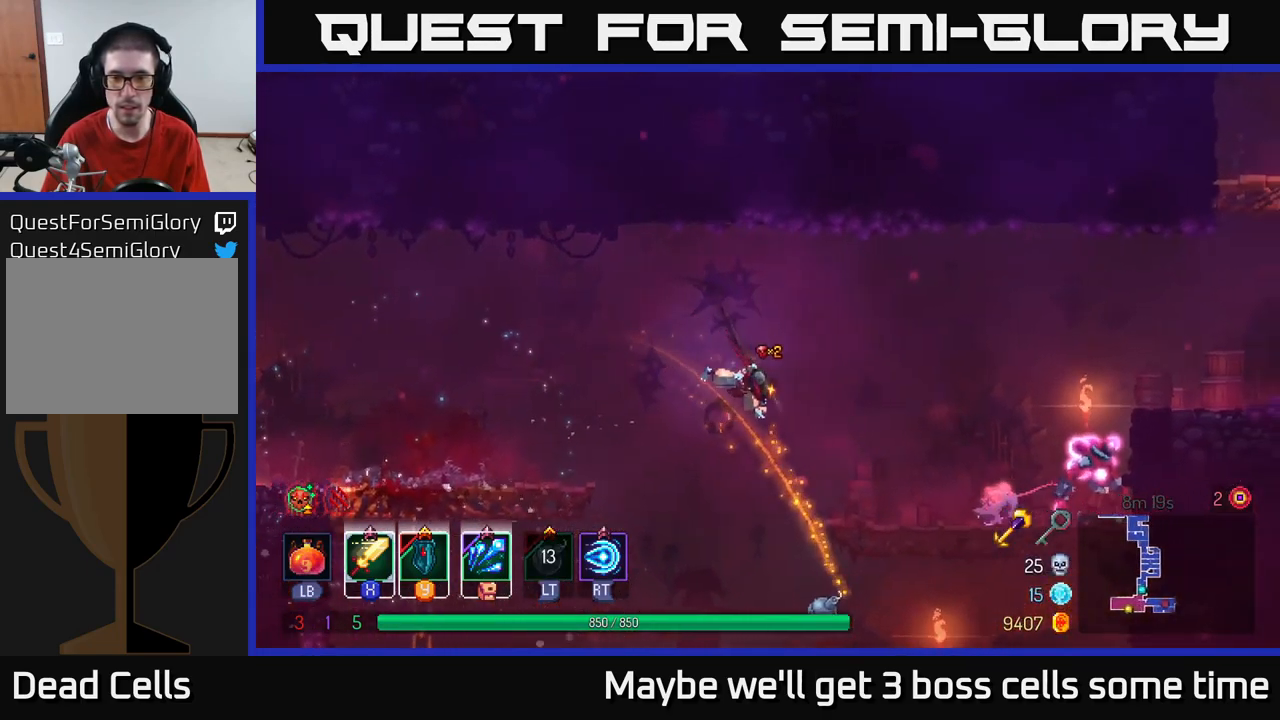
Gameplay with a controller (Xbox layout); each line is a JSON object with the inputs held at the frame after it. "events" lists button and stick changes between this image and that frame as [ms after this image, input, new state], when the widget could be followed in between.
{"buttons": [], "left_stick": "right", "right_stick": "center", "events": [[83, "B", "up"], [383, "R2", "down"], [450, "R2", "up"]]}
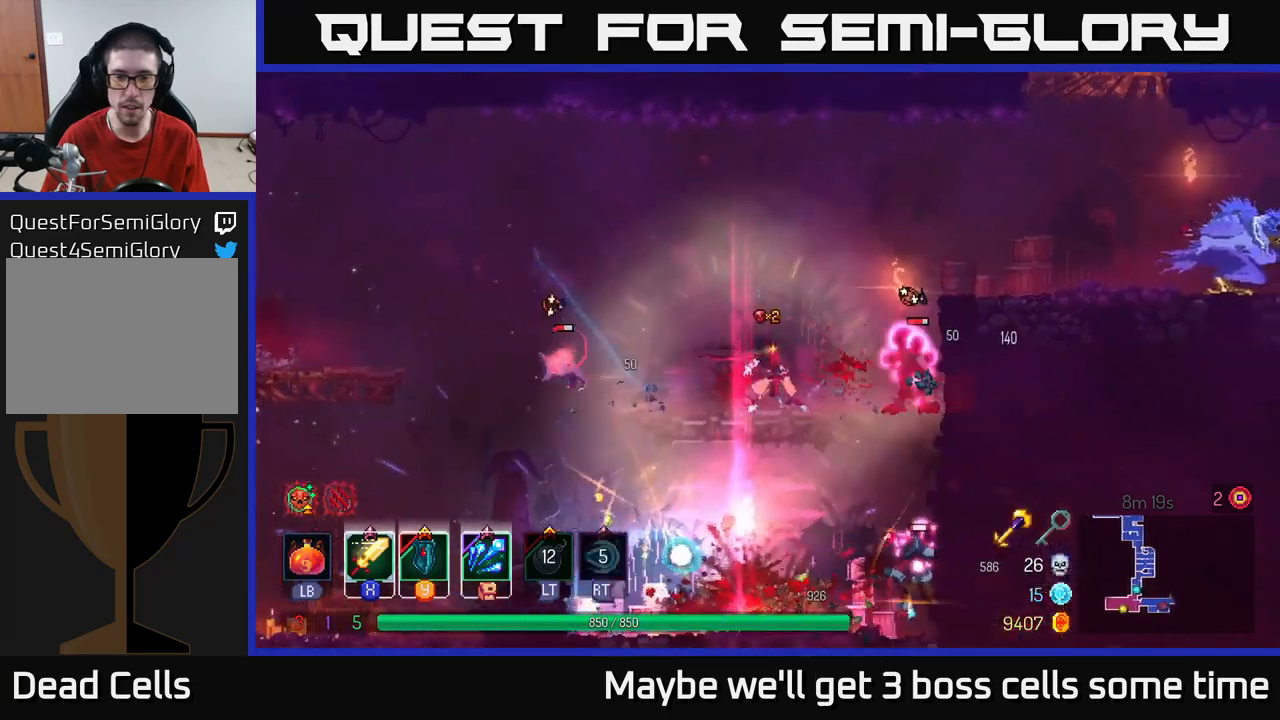
{"buttons": ["X"], "left_stick": "right", "right_stick": "center", "events": [[150, "X", "down"], [250, "X", "up"], [333, "X", "down"], [383, "X", "up"], [466, "X", "down"]]}
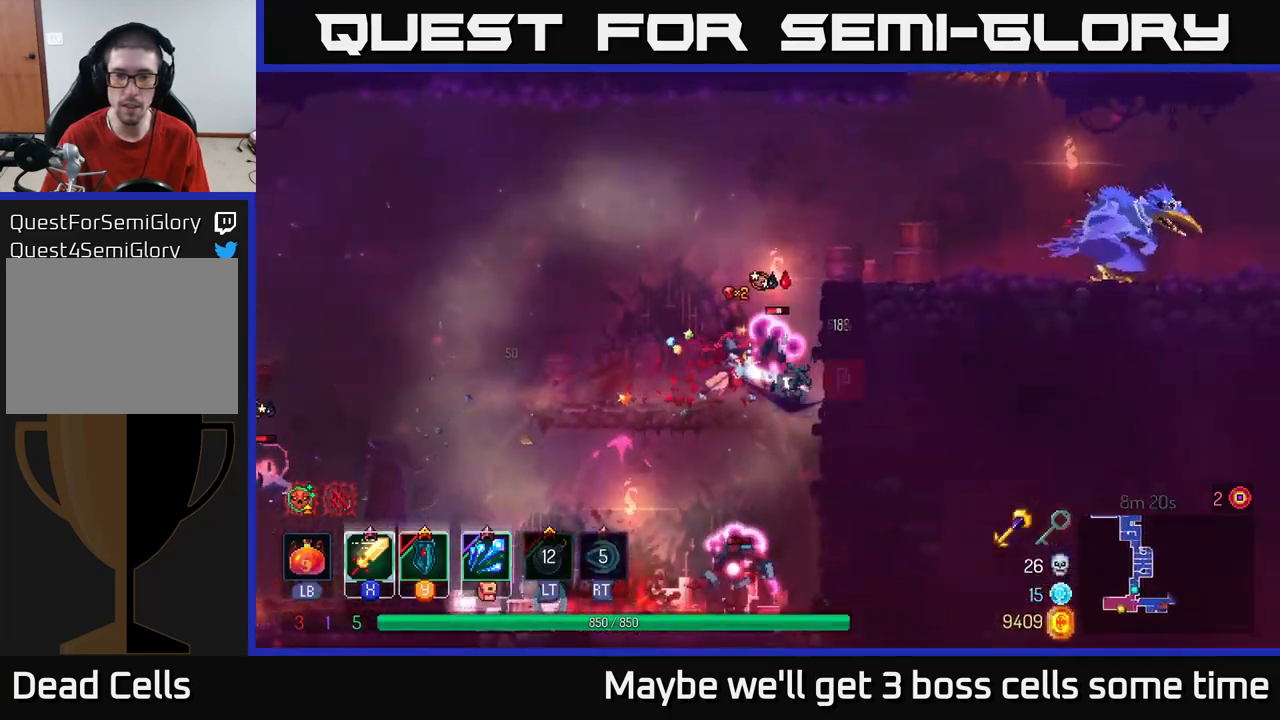
{"buttons": [], "left_stick": "center", "right_stick": "center", "events": [[50, "X", "up"], [116, "X", "down"], [233, "X", "up"], [283, "X", "down"], [383, "X", "up"], [450, "left_stick", "center"]]}
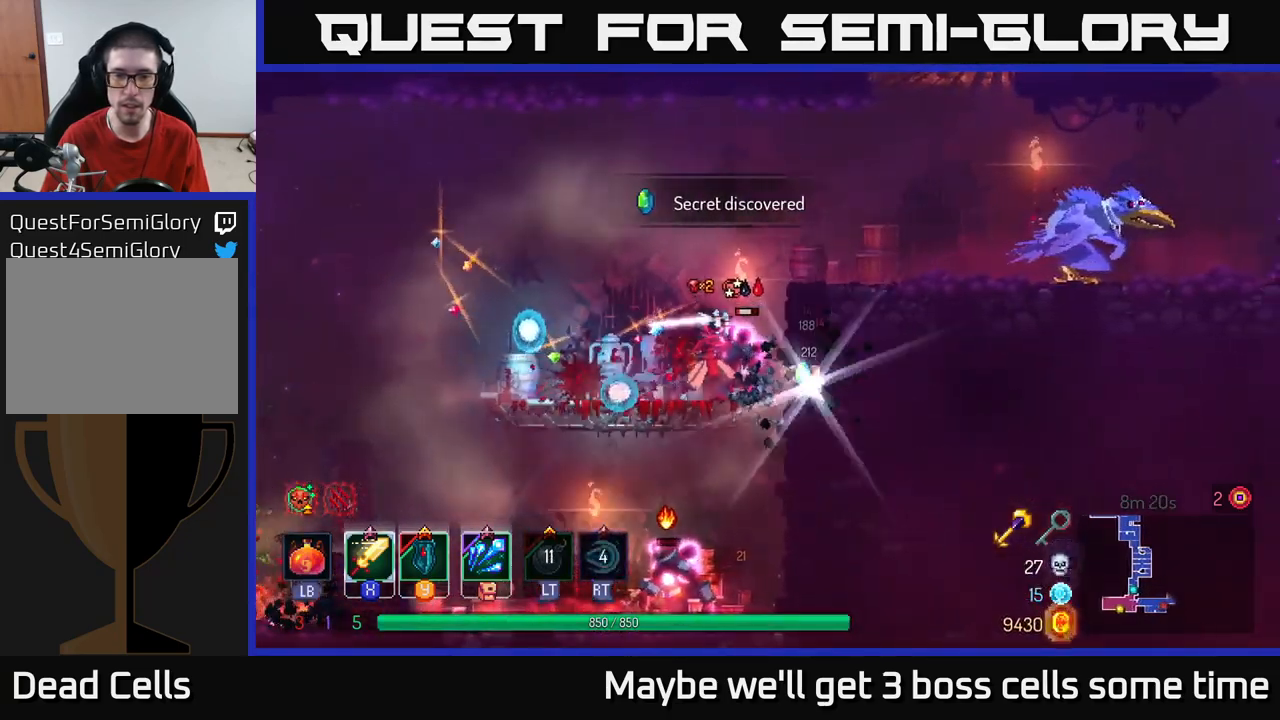
{"buttons": [], "left_stick": "right", "right_stick": "center", "events": [[16, "X", "down"], [50, "X", "up"], [133, "left_stick", "right"]]}
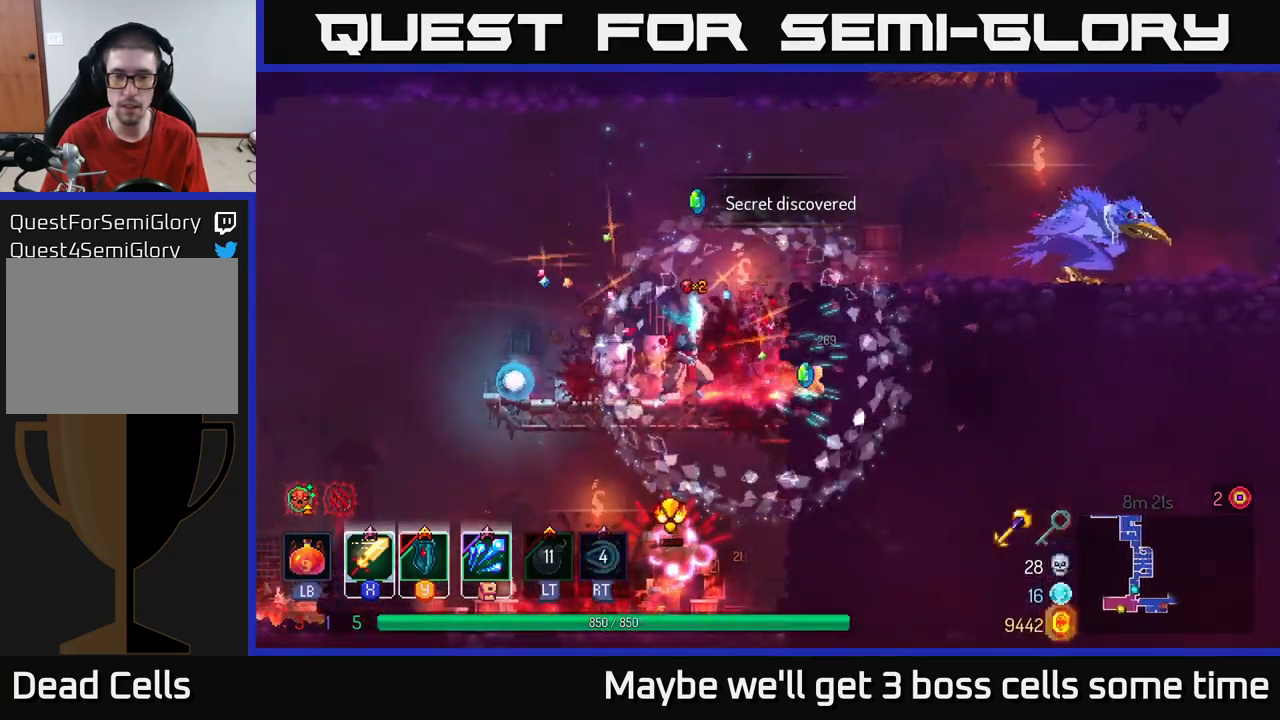
{"buttons": ["A"], "left_stick": "down", "right_stick": "center", "events": [[66, "R1", "down"], [166, "R1", "up"], [216, "left_stick", "left"], [466, "left_stick", "down"], [500, "A", "down"]]}
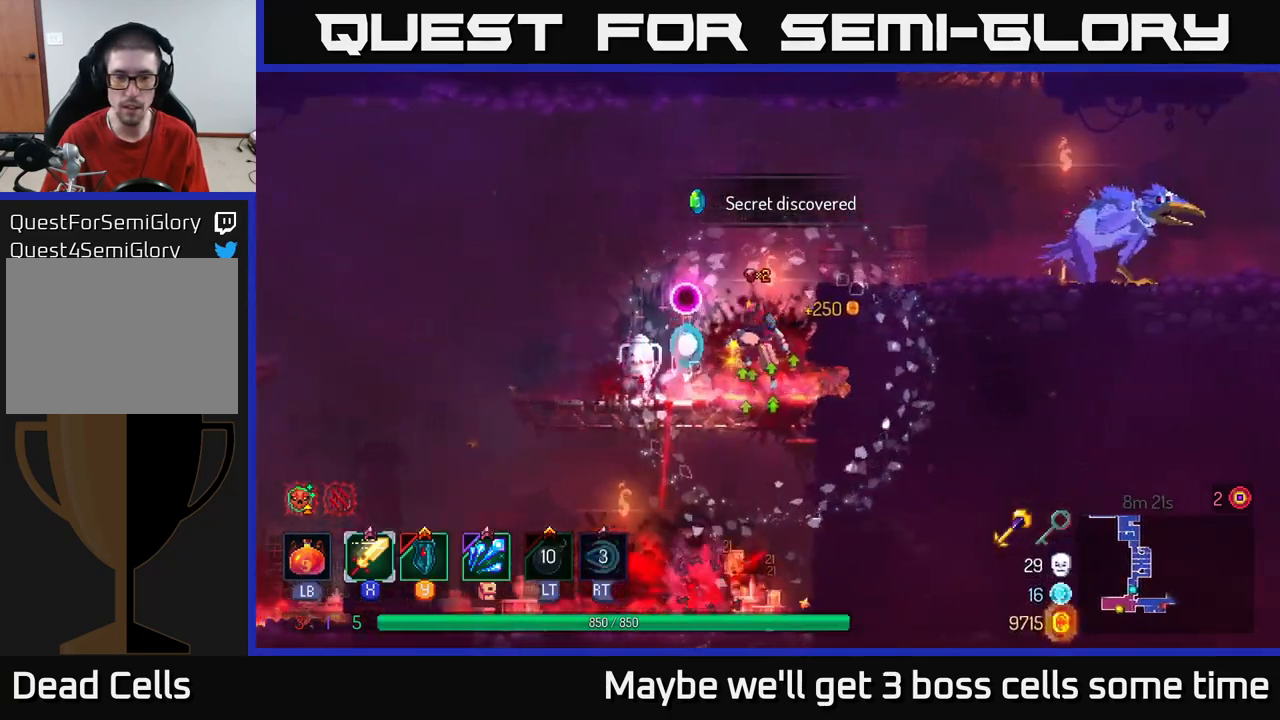
{"buttons": [], "left_stick": "left", "right_stick": "center", "events": [[50, "A", "up"], [100, "A", "down"], [200, "A", "up"], [350, "left_stick", "left"]]}
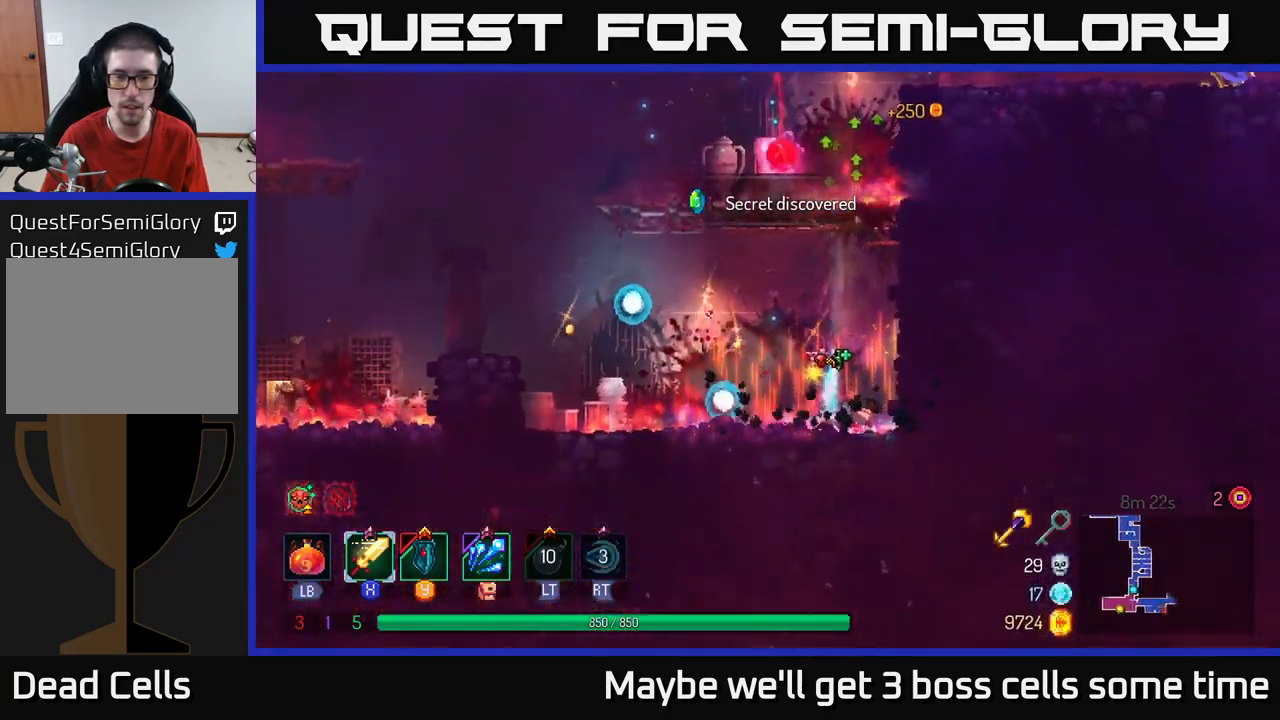
{"buttons": [], "left_stick": "left", "right_stick": "center", "events": [[233, "B", "down"], [350, "B", "up"]]}
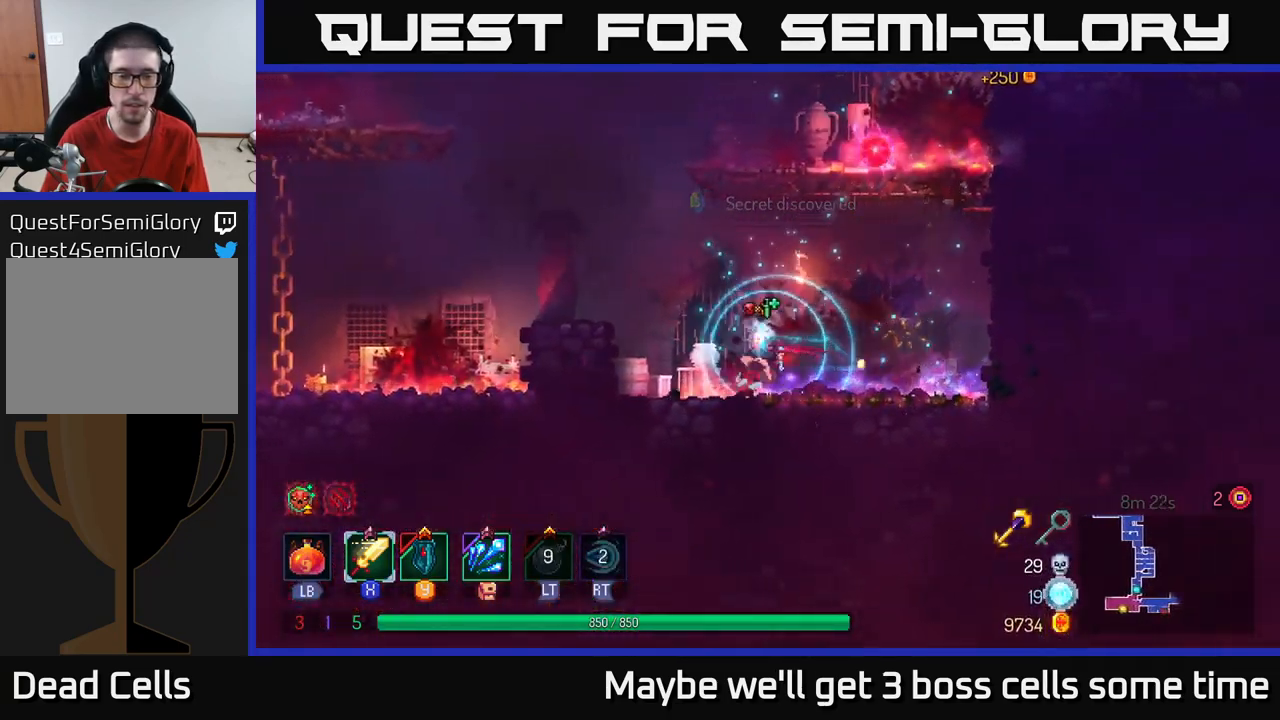
{"buttons": [], "left_stick": "right", "right_stick": "center", "events": [[33, "A", "down"], [150, "A", "up"], [466, "left_stick", "right"]]}
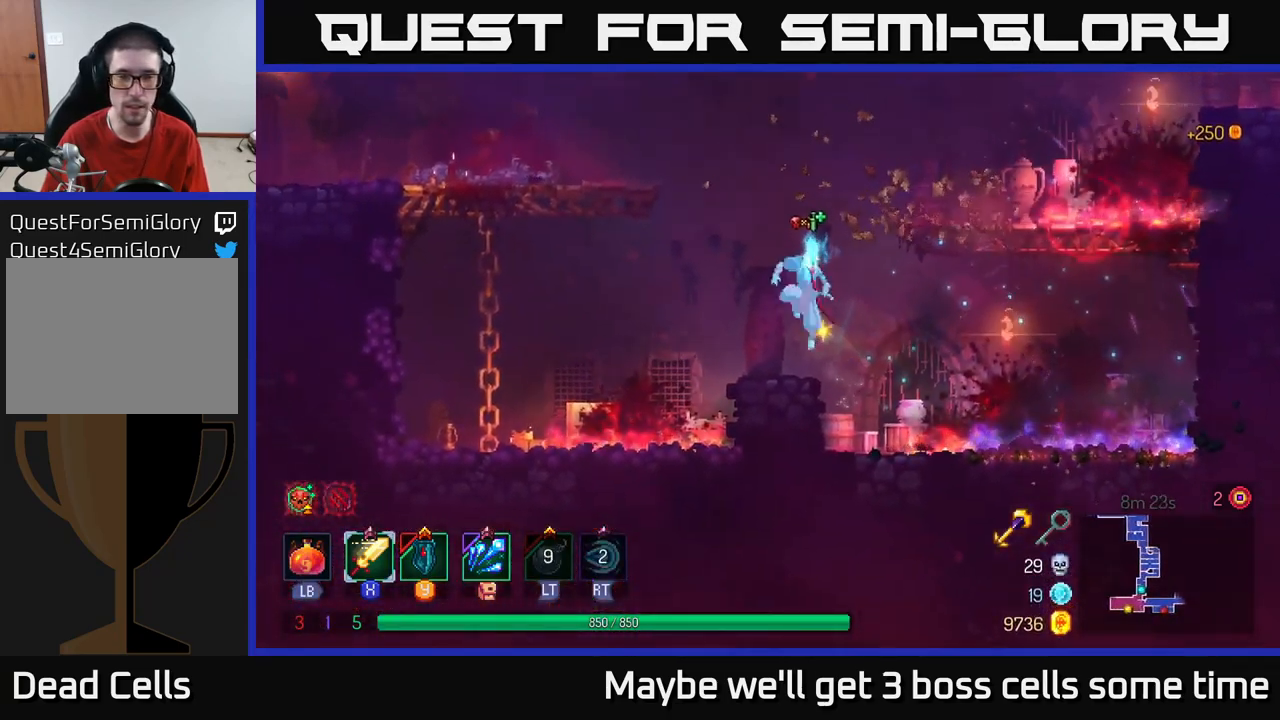
{"buttons": [], "left_stick": "right", "right_stick": "center", "events": [[33, "A", "down"], [166, "A", "up"], [233, "A", "down"], [366, "A", "up"]]}
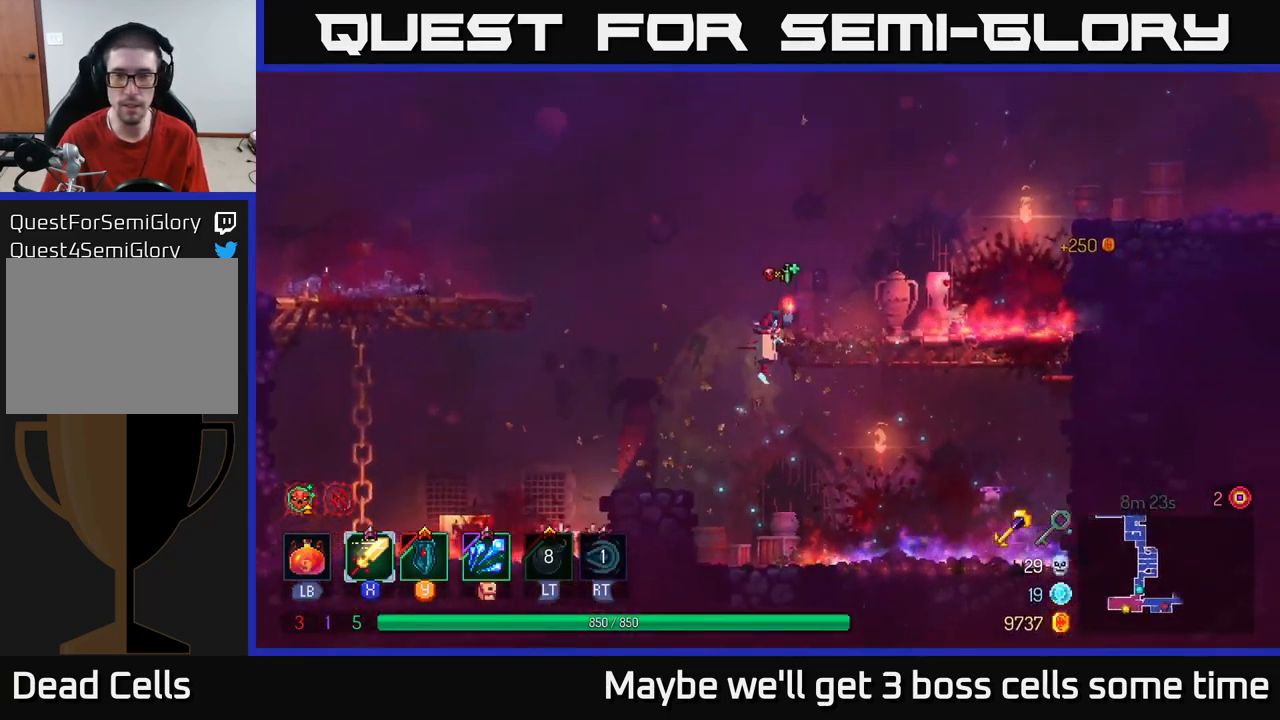
{"buttons": ["A"], "left_stick": "right", "right_stick": "center", "events": [[333, "A", "down"], [366, "A", "up"], [450, "A", "down"]]}
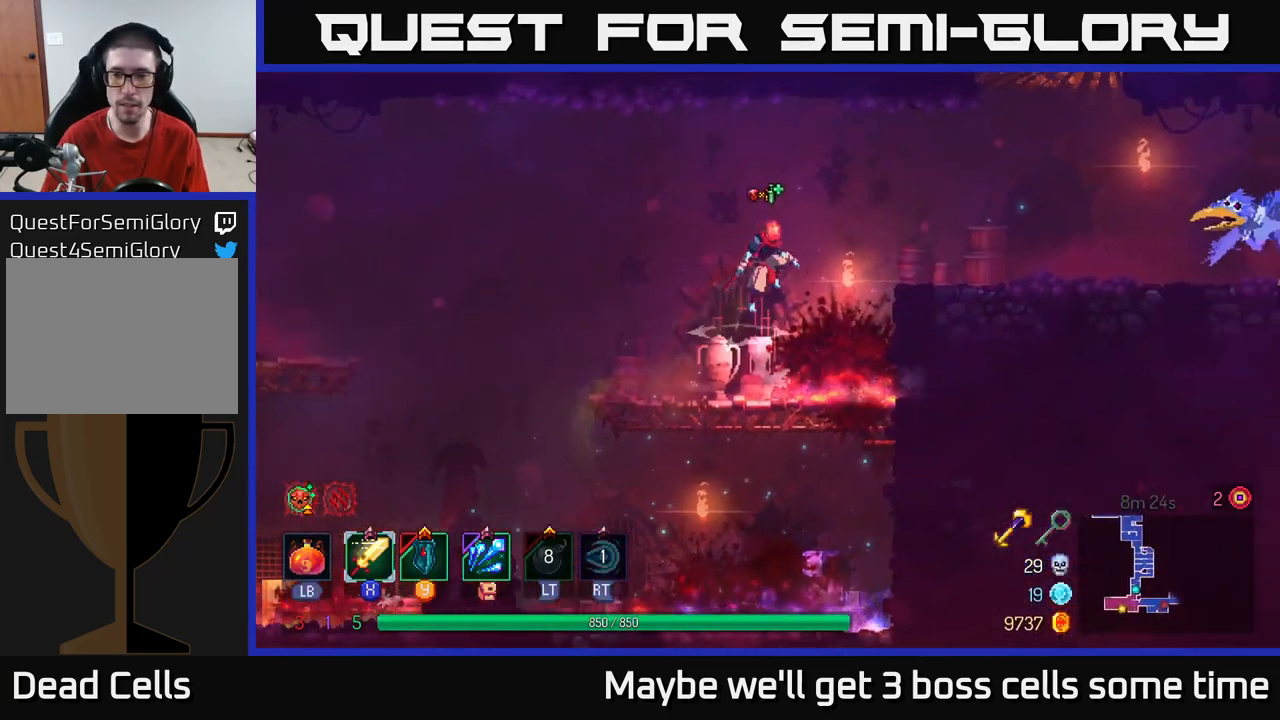
{"buttons": [], "left_stick": "right", "right_stick": "center", "events": [[100, "A", "up"], [283, "B", "down"], [400, "B", "up"]]}
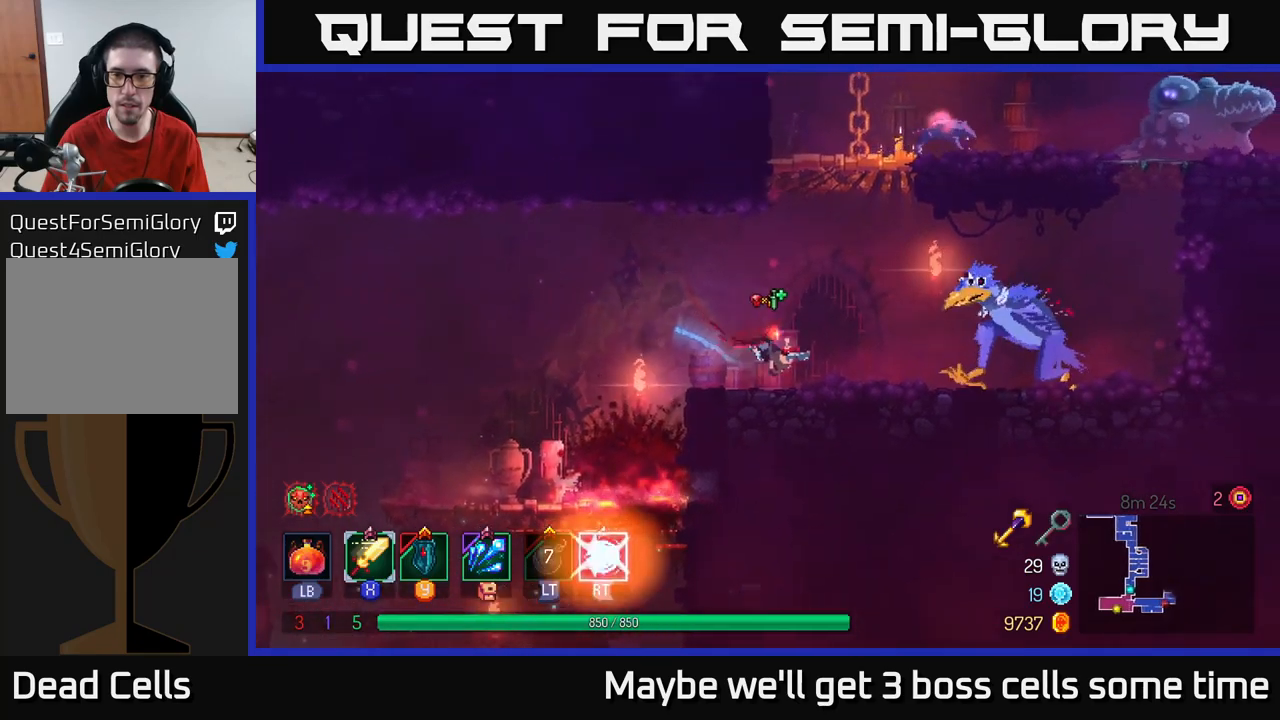
{"buttons": [], "left_stick": "right", "right_stick": "center", "events": [[133, "X", "down"], [167, "X", "up"]]}
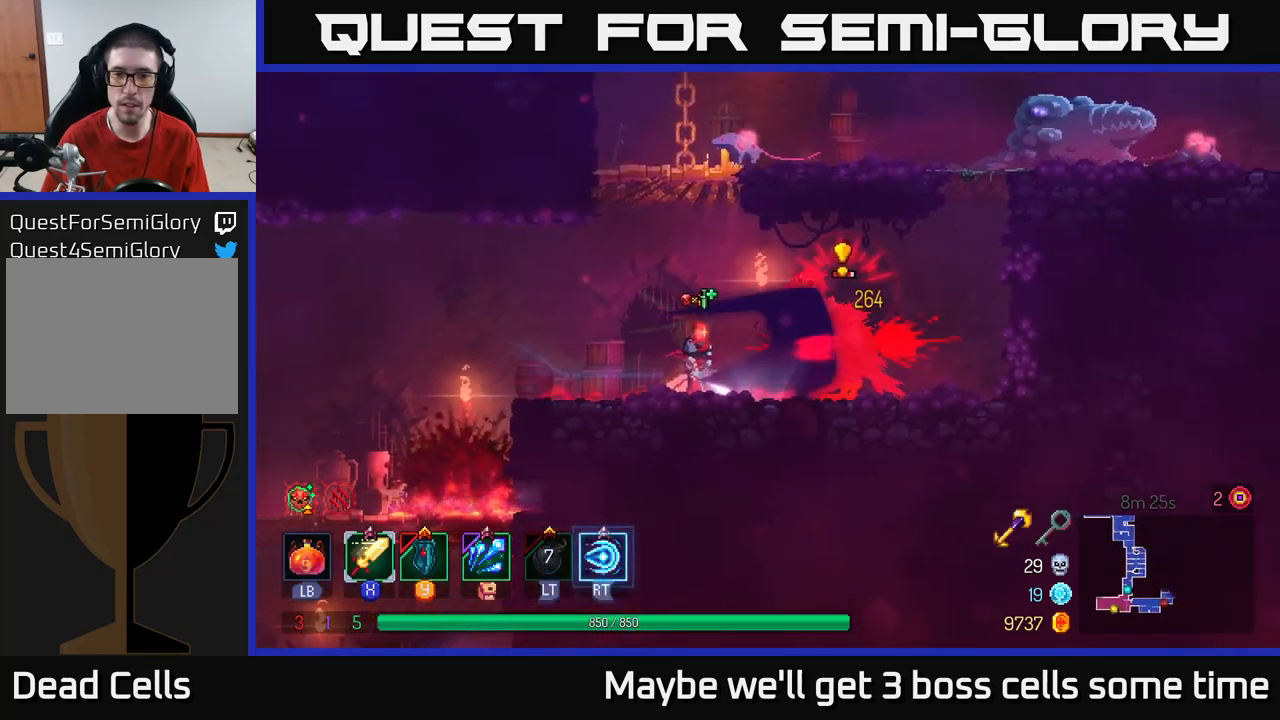
{"buttons": ["X"], "left_stick": "left", "right_stick": "center", "events": [[17, "B", "down"], [100, "B", "up"], [200, "B", "down"], [300, "B", "up"], [433, "left_stick", "left"], [450, "X", "down"]]}
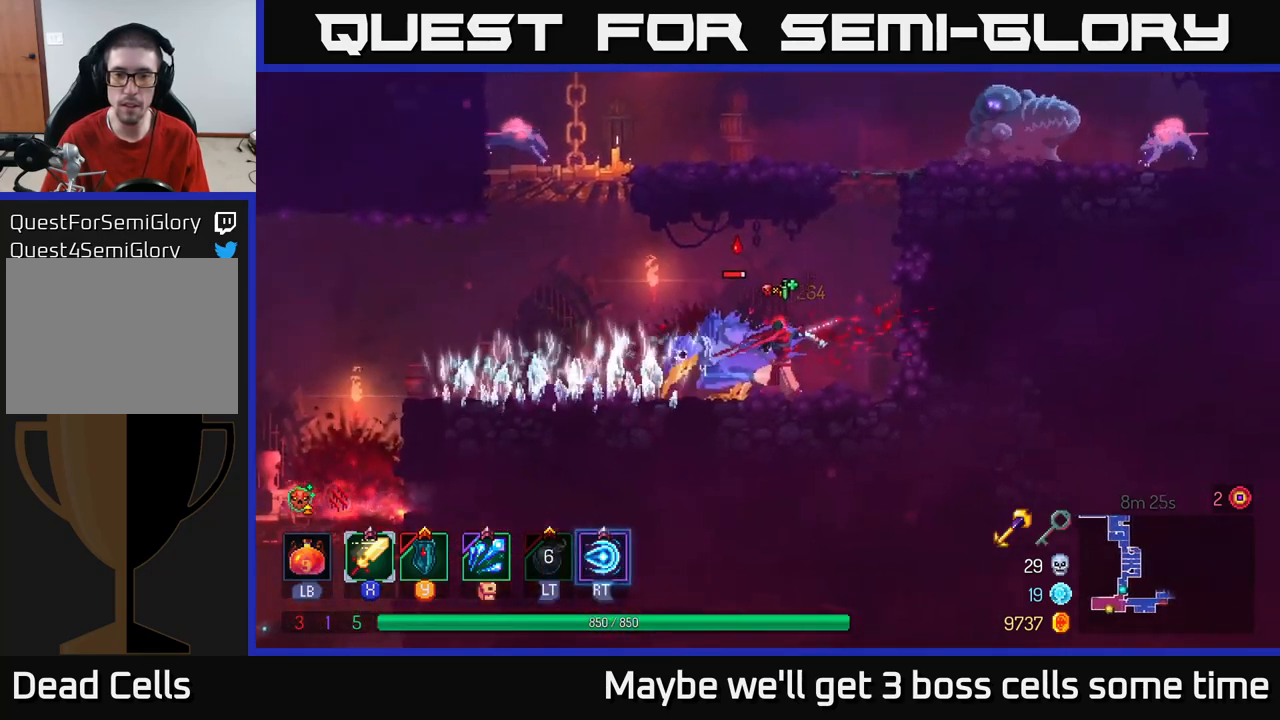
{"buttons": [], "left_stick": "center", "right_stick": "center", "events": [[17, "X", "up"], [83, "X", "down"], [150, "X", "up"], [250, "X", "down"], [267, "left_stick", "center"], [300, "X", "up"], [367, "X", "down"], [450, "X", "up"]]}
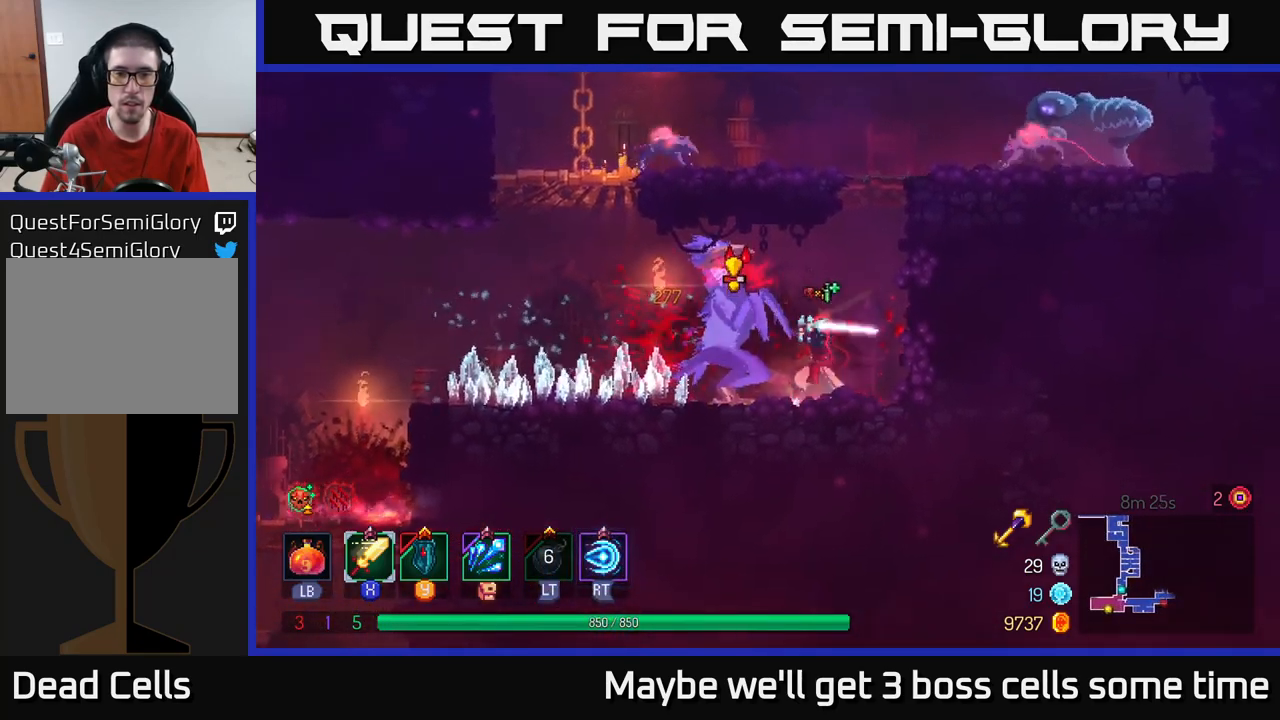
{"buttons": ["B"], "left_stick": "left", "right_stick": "center", "events": [[17, "X", "down"], [117, "X", "up"], [183, "X", "down"], [250, "X", "up"], [383, "left_stick", "left"], [450, "B", "down"]]}
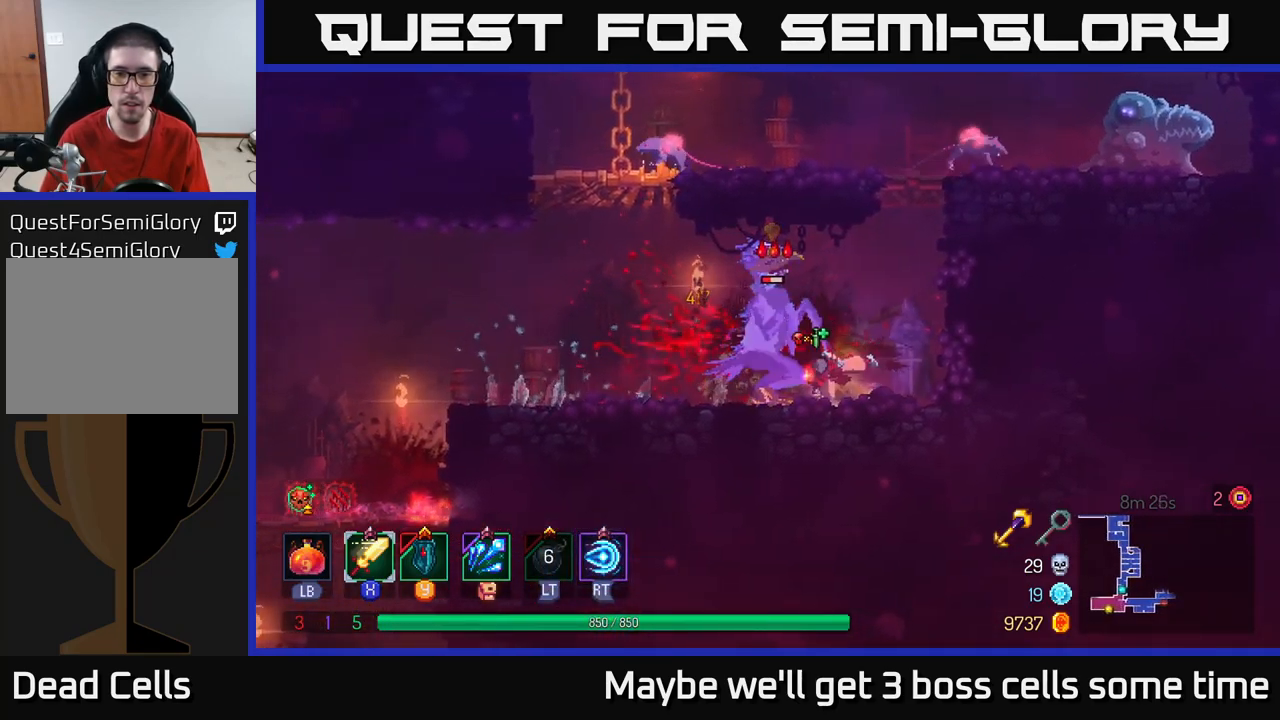
{"buttons": [], "left_stick": "right", "right_stick": "center", "events": [[33, "B", "up"], [100, "B", "down"], [133, "B", "up"], [183, "left_stick", "right"], [233, "X", "down"], [300, "X", "up"], [417, "X", "down"], [483, "X", "up"]]}
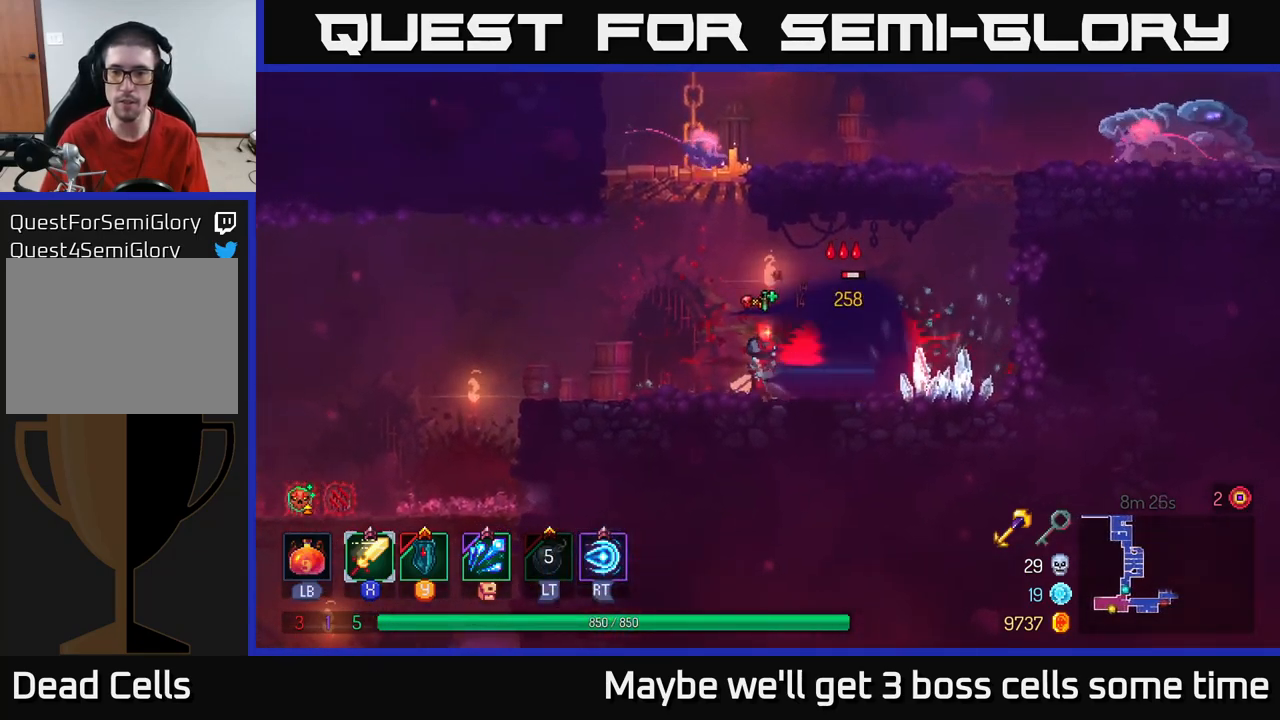
{"buttons": [], "left_stick": "center", "right_stick": "center", "events": [[33, "X", "down"], [83, "left_stick", "center"], [117, "X", "up"], [200, "X", "down"], [317, "X", "up"]]}
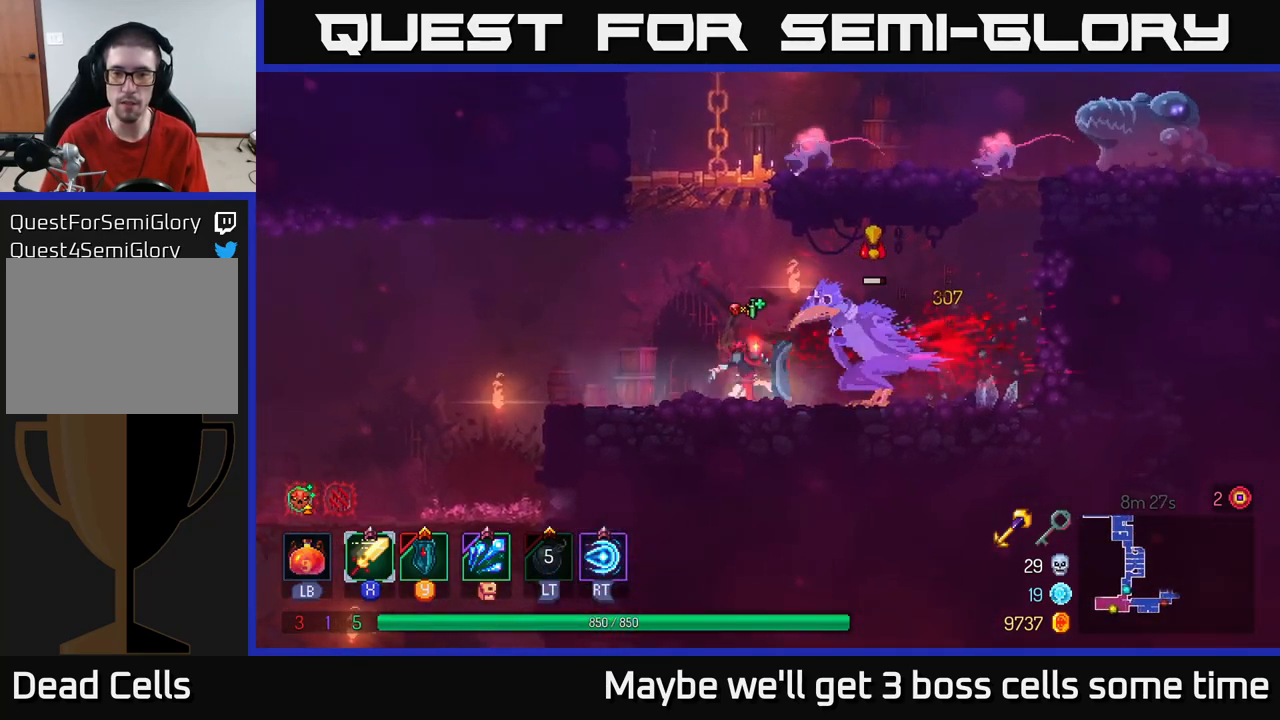
{"buttons": ["B"], "left_stick": "right", "right_stick": "center", "events": [[17, "Y", "down"], [67, "left_stick", "right"], [100, "Y", "up"], [167, "Y", "down"], [217, "Y", "up"], [283, "B", "down"], [350, "B", "up"], [450, "B", "down"]]}
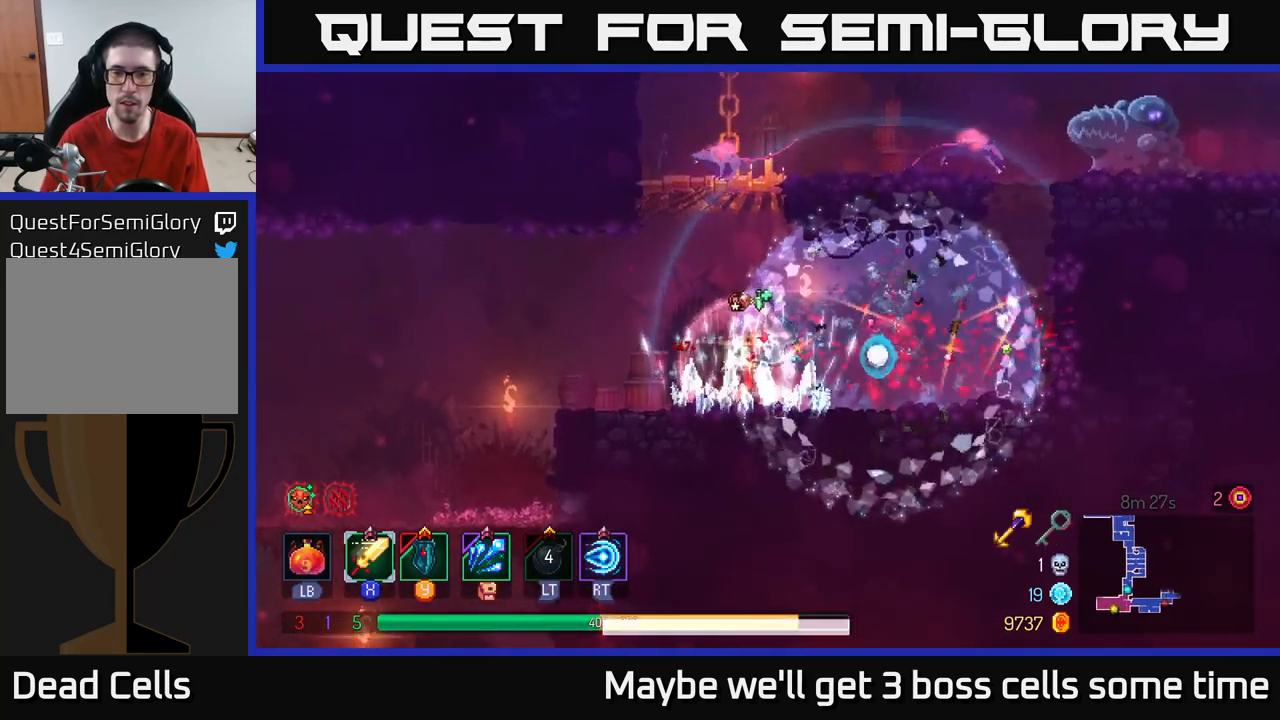
{"buttons": ["B"], "left_stick": "right", "right_stick": "center", "events": [[50, "B", "up"], [500, "B", "down"]]}
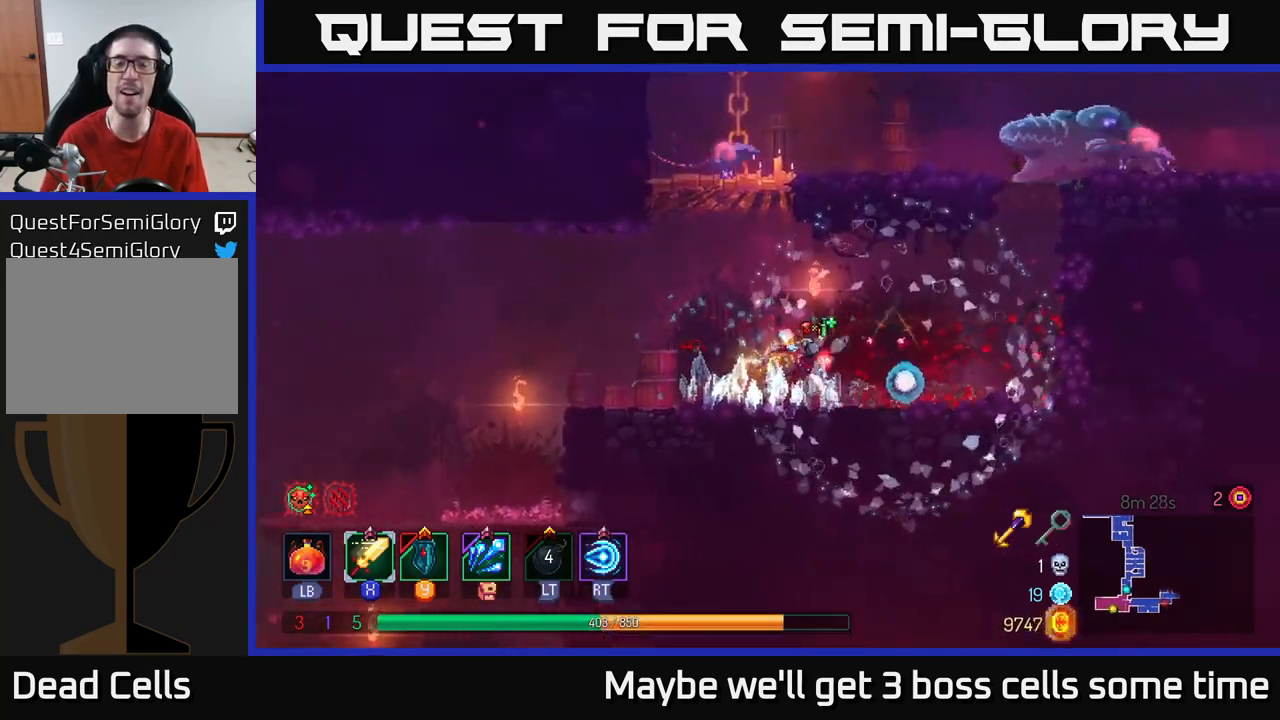
{"buttons": [], "left_stick": "right", "right_stick": "center", "events": [[117, "B", "up"], [350, "A", "down"], [483, "A", "up"]]}
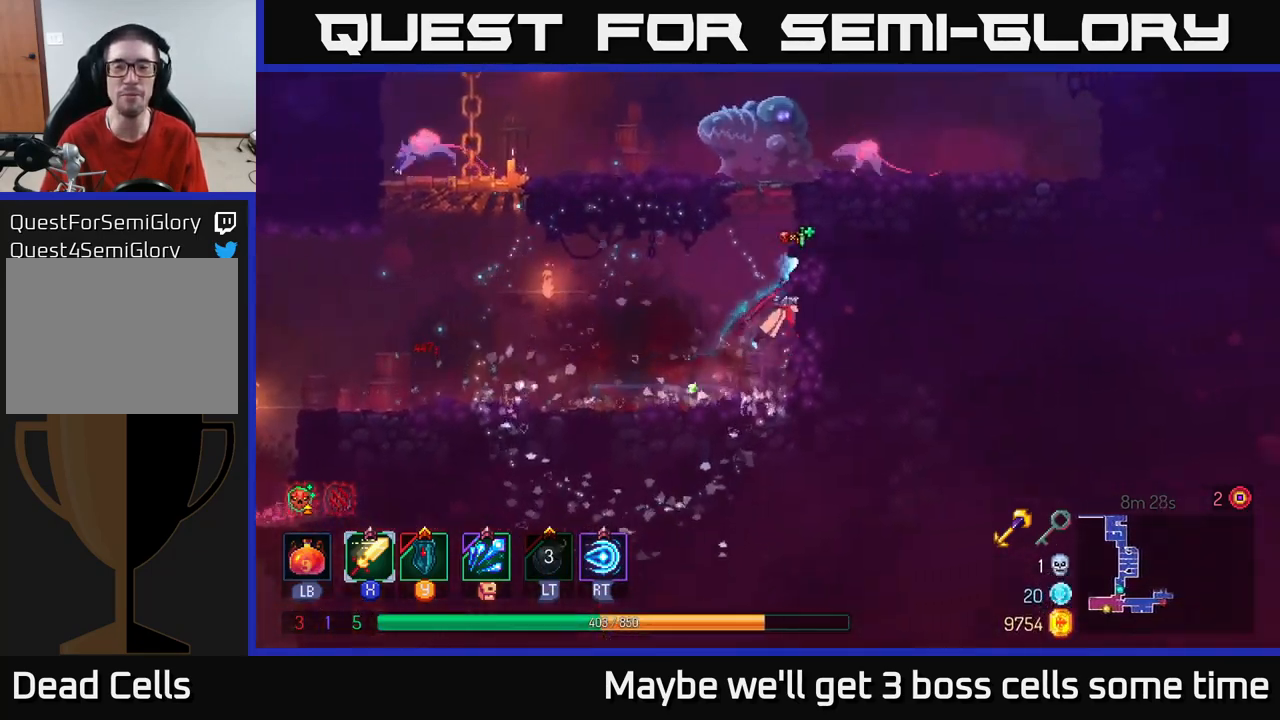
{"buttons": [], "left_stick": "left", "right_stick": "center", "events": [[33, "A", "down"], [100, "left_stick", "up-right"], [150, "A", "up"], [250, "X", "down"], [367, "X", "up"], [384, "left_stick", "left"], [434, "X", "down"], [484, "X", "up"]]}
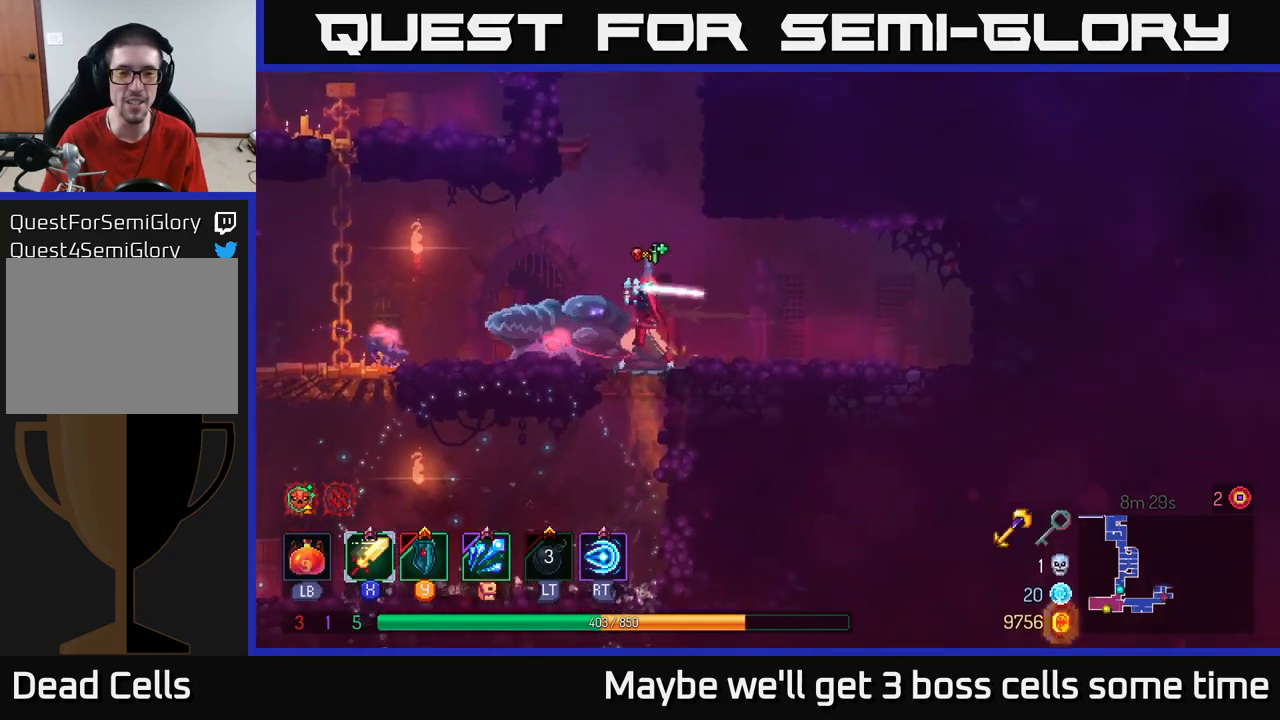
{"buttons": [], "left_stick": "left", "right_stick": "center", "events": [[67, "X", "down"], [167, "X", "up"], [250, "X", "down"], [334, "X", "up"], [400, "X", "down"], [500, "X", "up"]]}
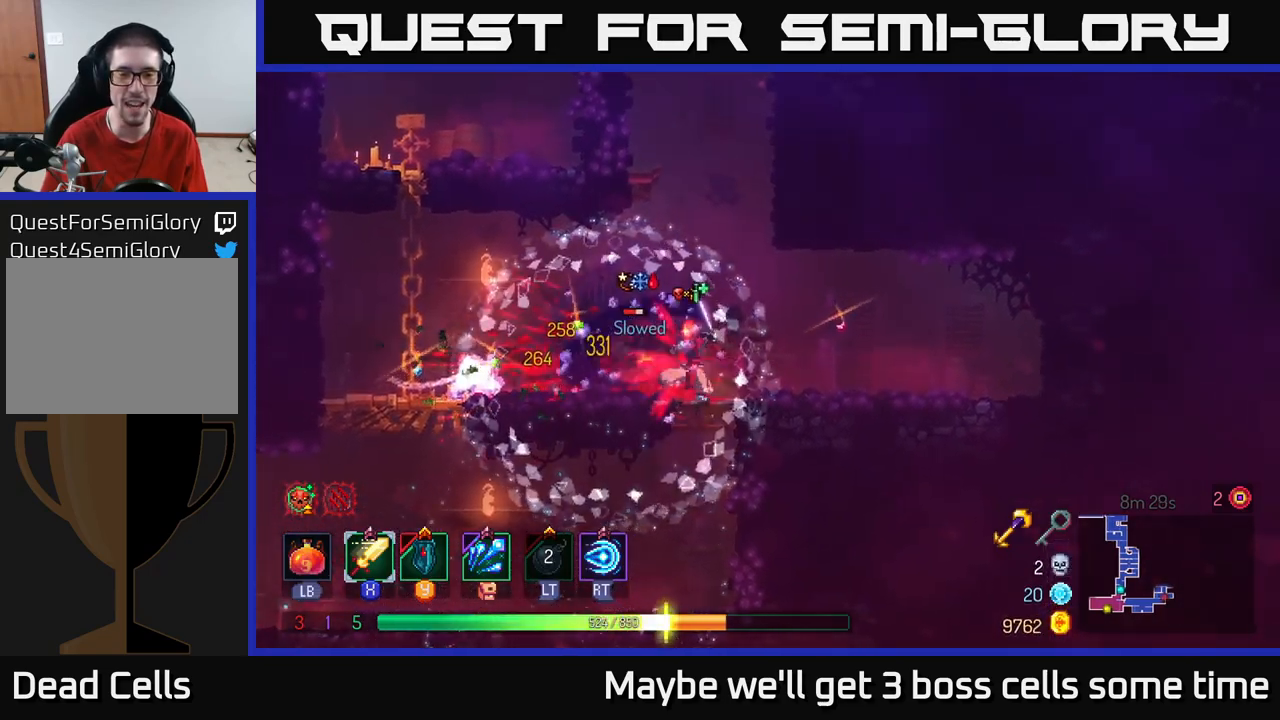
{"buttons": ["X"], "left_stick": "left", "right_stick": "center", "events": [[100, "X", "down"], [200, "X", "up"], [267, "X", "down"], [367, "X", "up"], [434, "X", "down"]]}
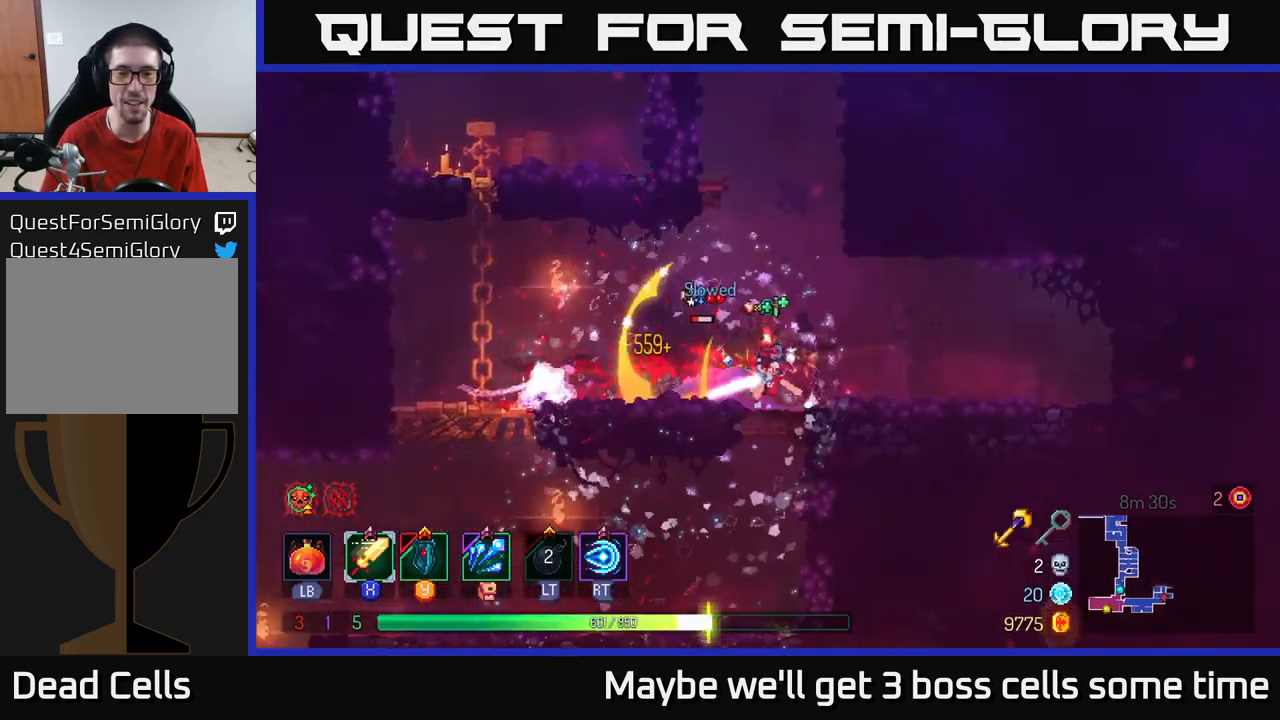
{"buttons": ["X"], "left_stick": "left", "right_stick": "center", "events": [[67, "X", "up"], [134, "X", "down"], [184, "left_stick", "center"], [234, "X", "up"], [300, "X", "down"], [317, "left_stick", "left"], [434, "X", "up"], [500, "X", "down"]]}
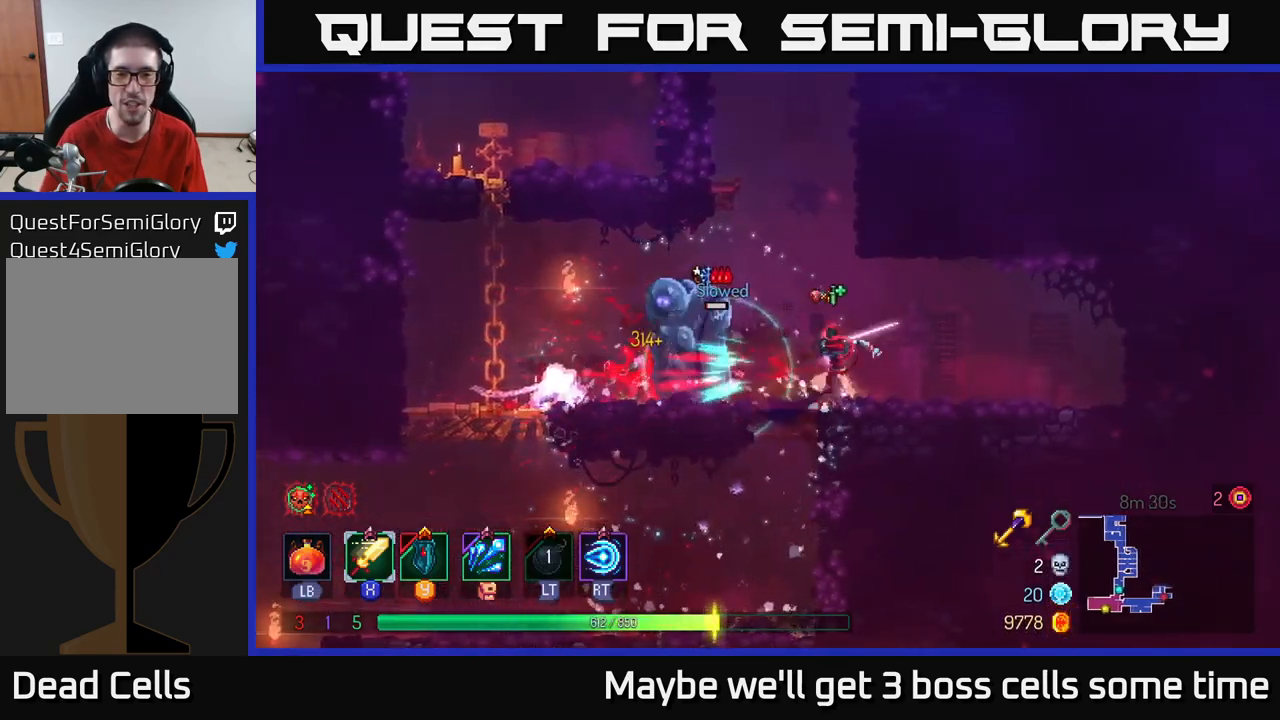
{"buttons": [], "left_stick": "left", "right_stick": "center", "events": [[100, "X", "up"], [184, "X", "down"], [300, "X", "up"]]}
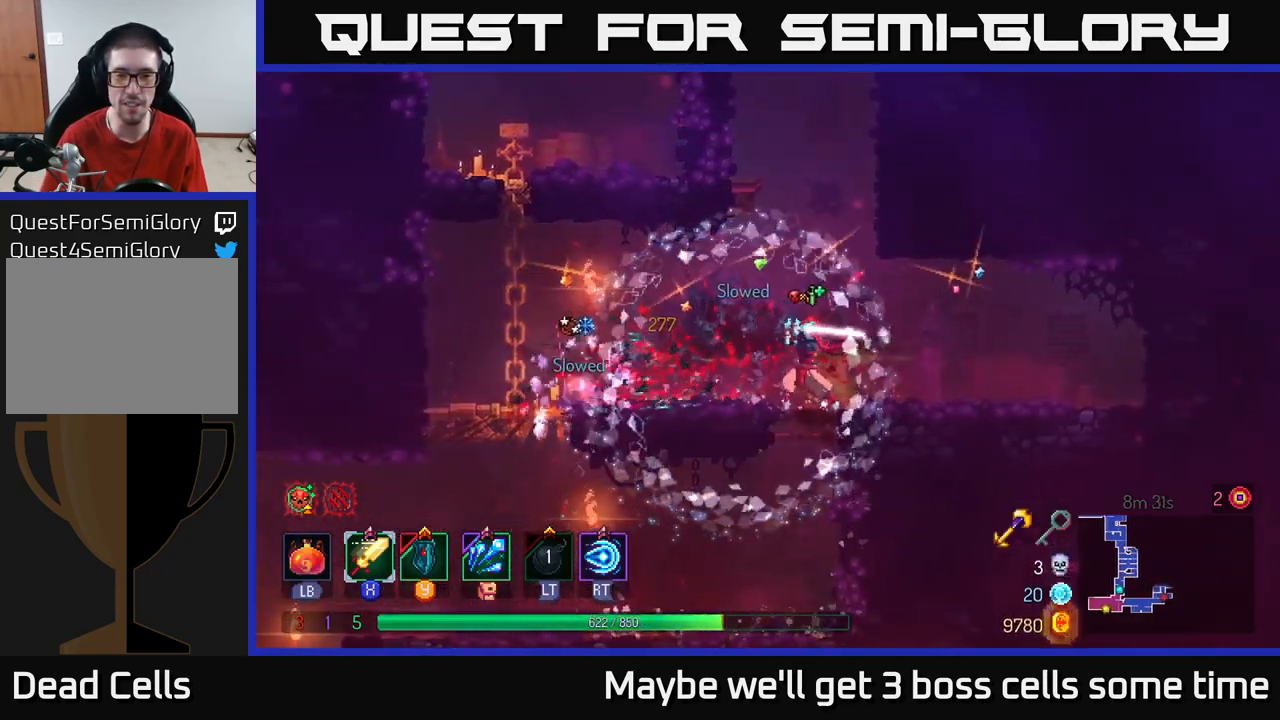
{"buttons": ["X"], "left_stick": "left", "right_stick": "center", "events": [[384, "B", "down"], [450, "B", "up"], [500, "X", "down"]]}
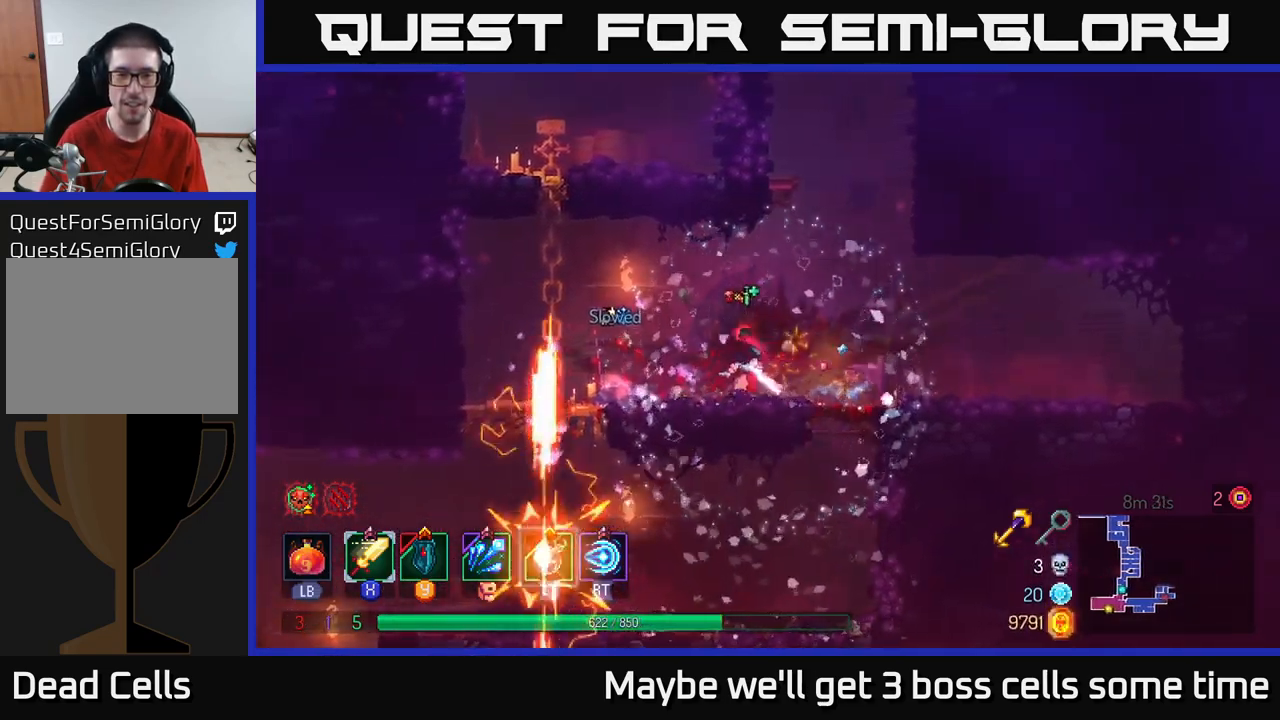
{"buttons": [], "left_stick": "left", "right_stick": "center", "events": [[117, "X", "up"]]}
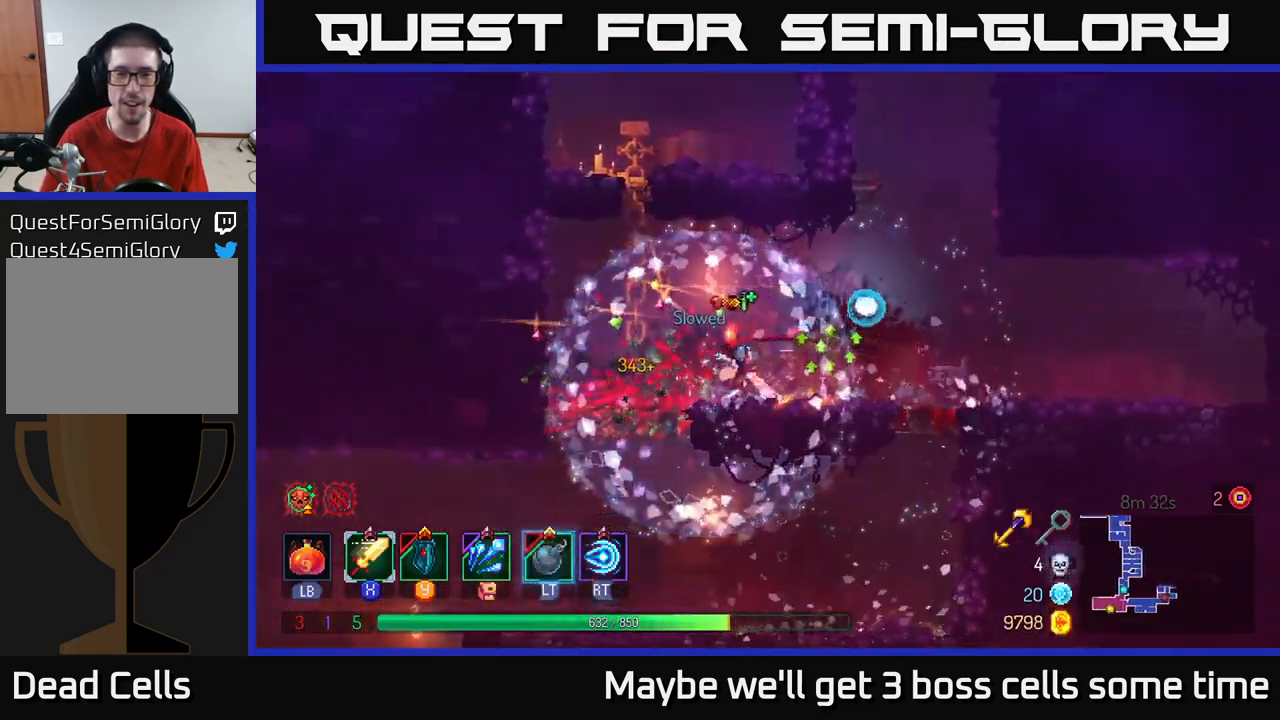
{"buttons": [], "left_stick": "up", "right_stick": "center", "events": [[100, "A", "down"], [184, "A", "up"], [234, "left_stick", "up"], [267, "A", "down"], [350, "A", "up"]]}
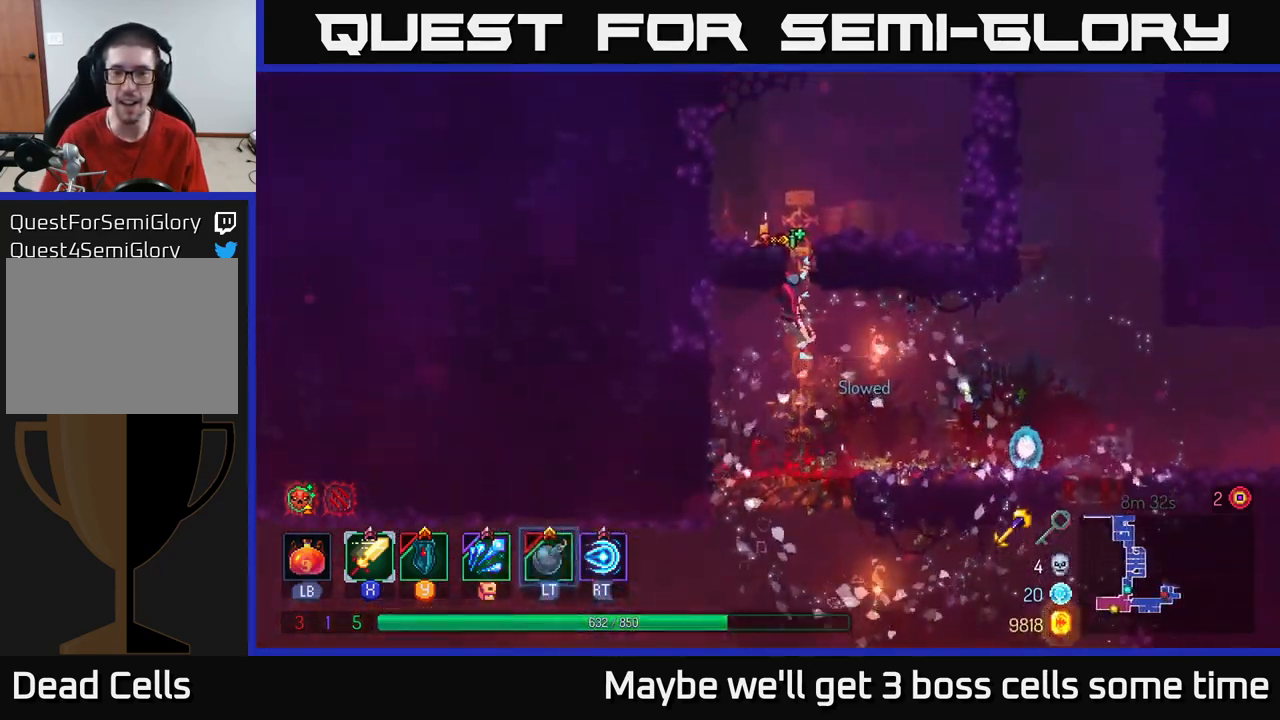
{"buttons": [], "left_stick": "right", "right_stick": "center", "events": [[134, "A", "down"], [300, "A", "up"], [417, "left_stick", "right"]]}
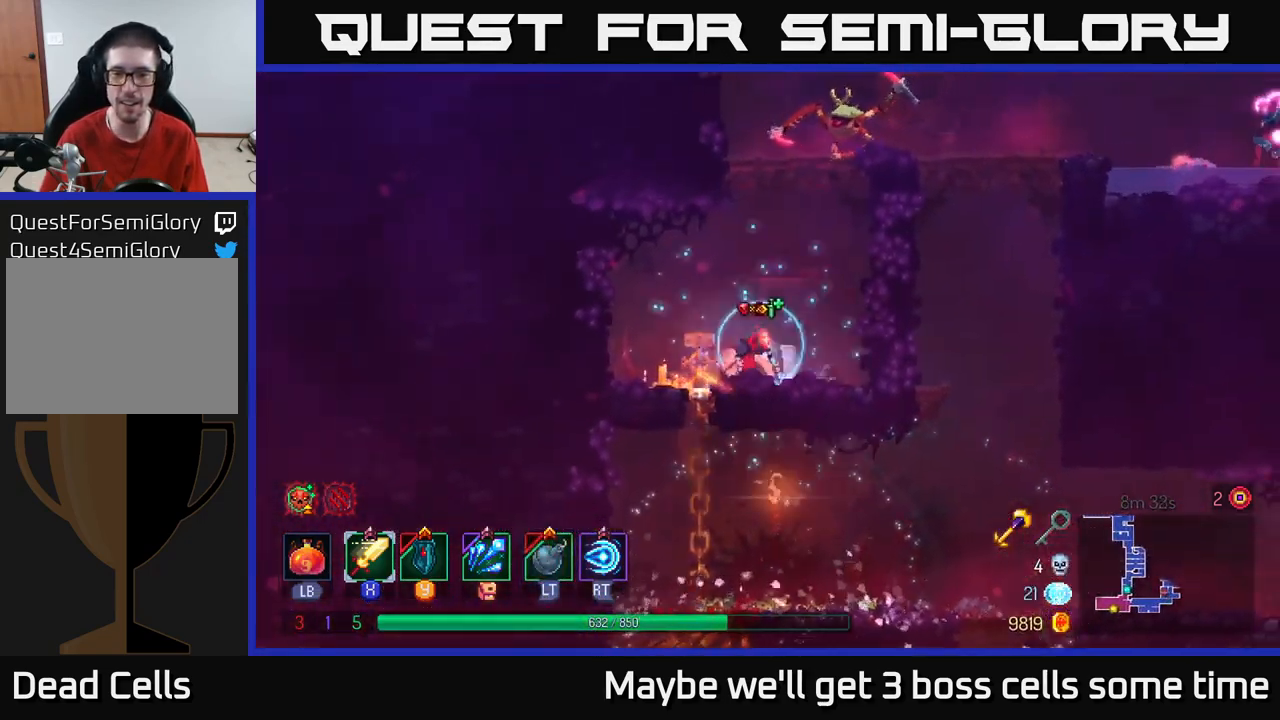
{"buttons": ["X"], "left_stick": "up-left", "right_stick": "center", "events": [[50, "A", "down"], [134, "A", "up"], [167, "left_stick", "up-right"], [234, "A", "down"], [334, "A", "up"], [384, "A", "down"], [417, "X", "down"], [450, "left_stick", "up-left"], [467, "A", "up"]]}